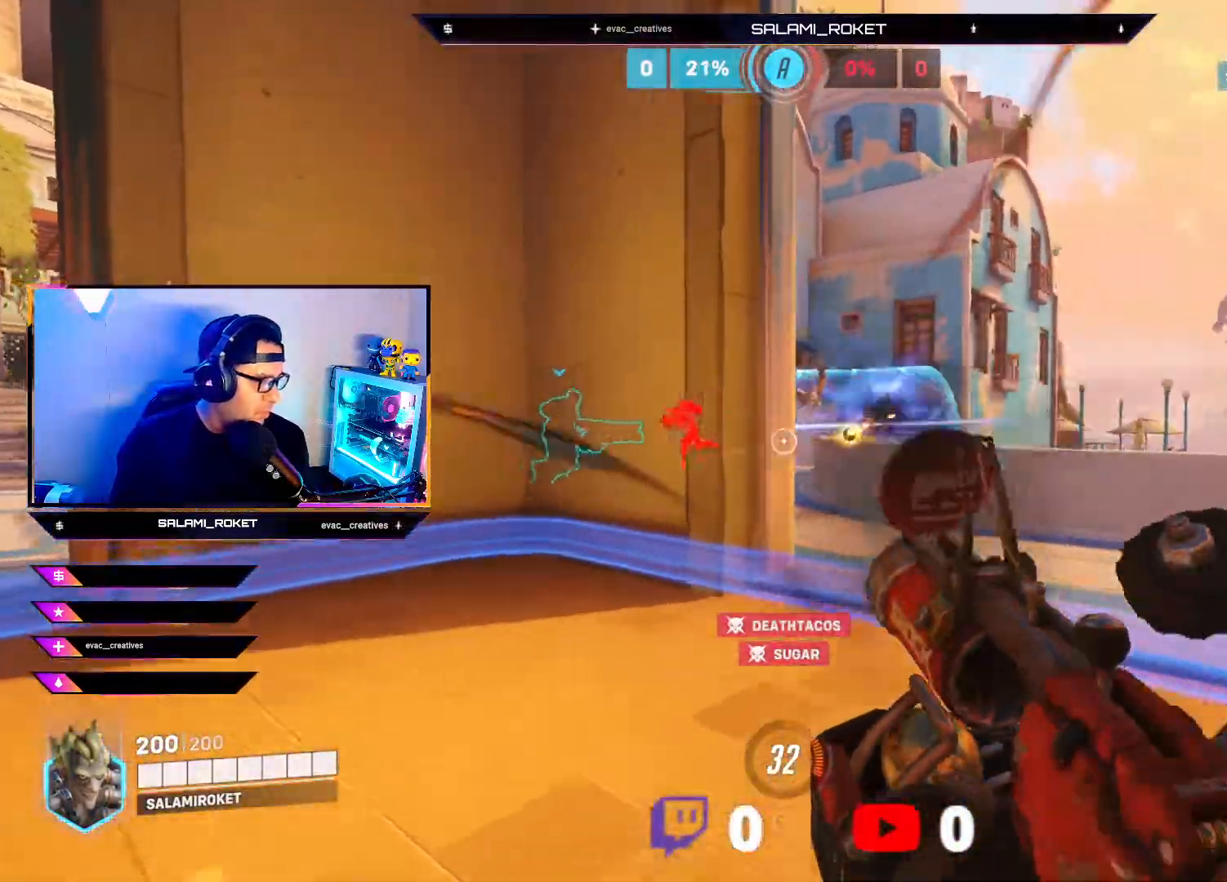
Gameplay with a controller (Xbox layout); each line is a JSON object with the inputs held at the frame after it. "events" lists button and stick changes between this image and that frame as [ms after this image, input, new state], when the widget could be followed in between.
{"buttons": [], "left_stick": "up-left", "right_stick": "center", "events": [[50, "left_stick", "left"], [67, "R2", "up"], [67, "right_stick", "down"], [117, "right_stick", "down-left"], [250, "left_stick", "up-left"], [317, "right_stick", "center"]]}
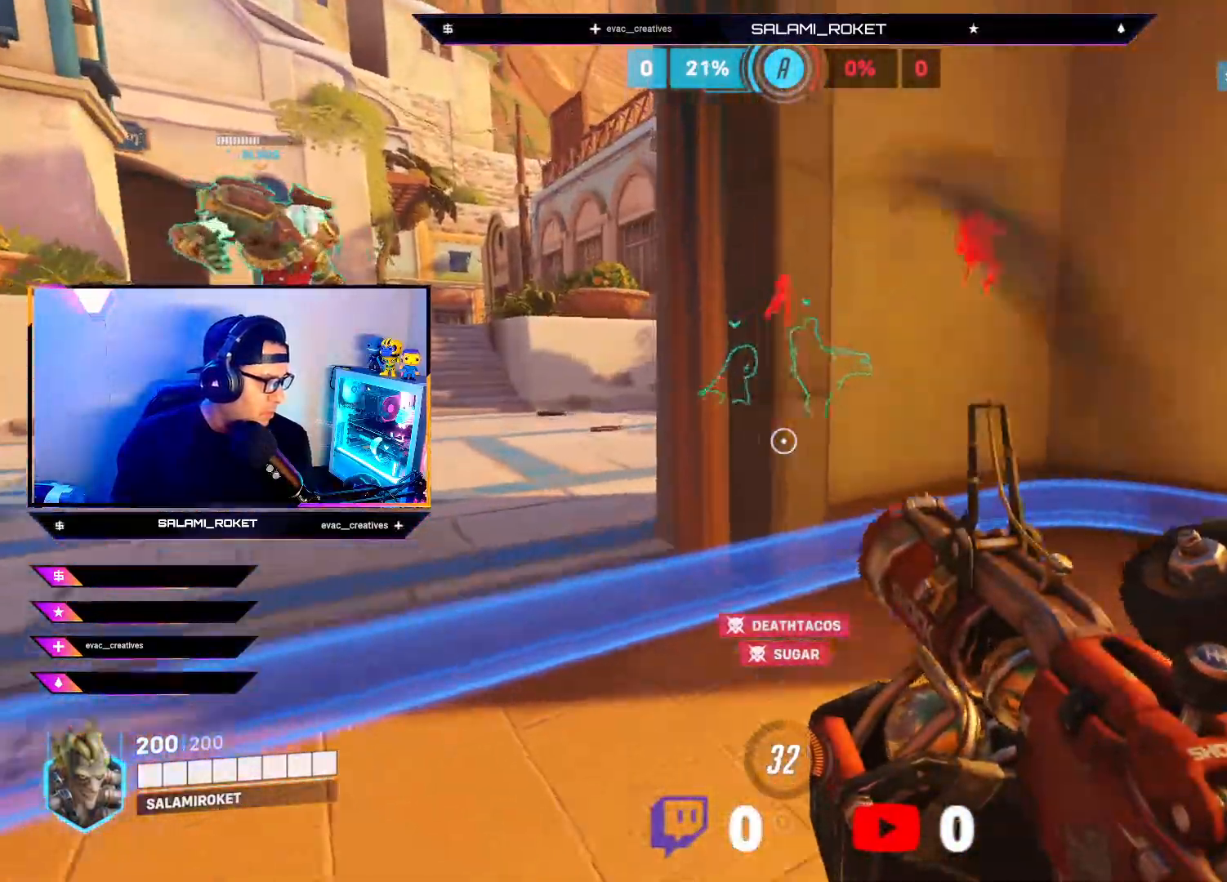
{"buttons": ["R2"], "left_stick": "center", "right_stick": "right", "events": [[133, "left_stick", "left"], [317, "R2", "down"], [317, "right_stick", "right"], [350, "left_stick", "up-left"], [467, "left_stick", "center"]]}
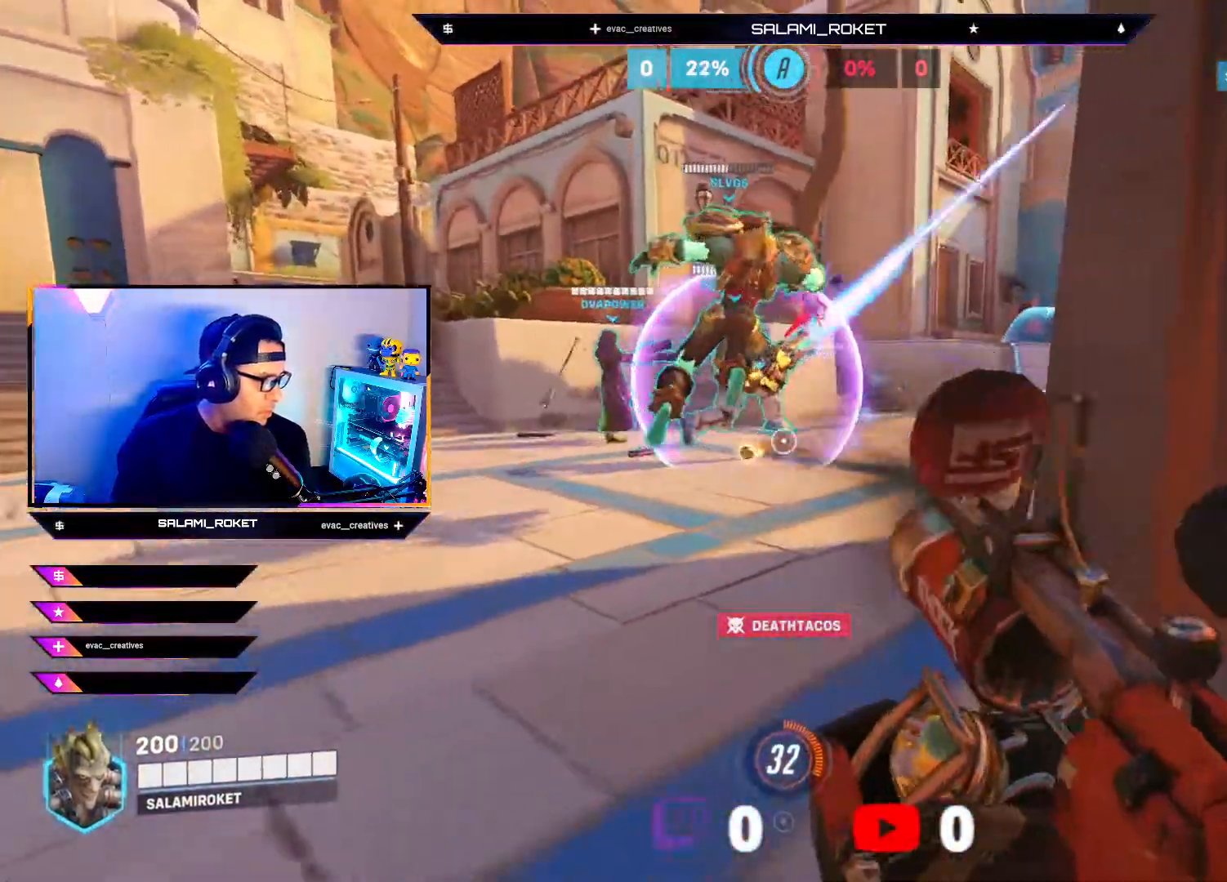
{"buttons": ["R2"], "left_stick": "up", "right_stick": "right", "events": [[83, "right_stick", "center"], [167, "left_stick", "up-left"], [267, "right_stick", "up-right"], [333, "left_stick", "up"], [450, "right_stick", "right"]]}
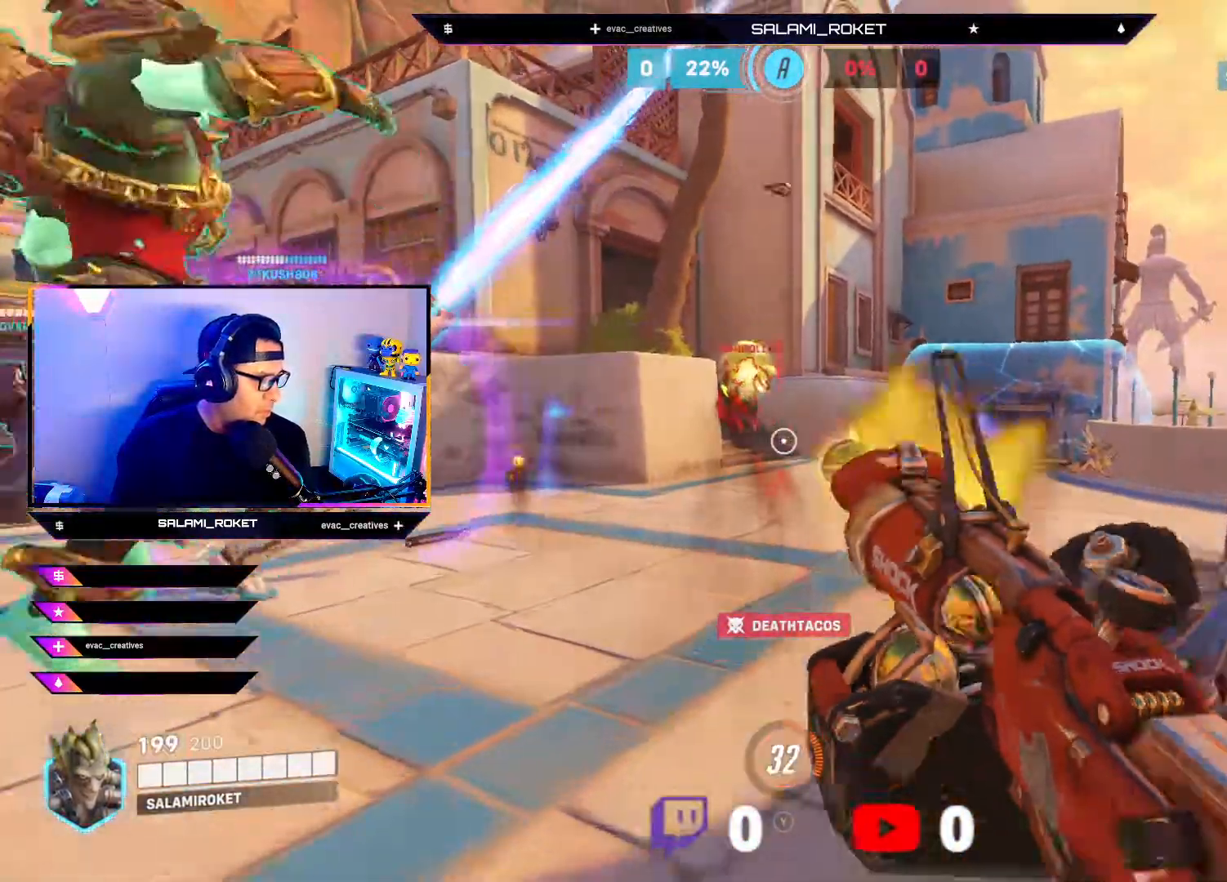
{"buttons": ["R2"], "left_stick": "down-right", "right_stick": "center", "events": [[67, "left_stick", "center"], [167, "right_stick", "up"], [433, "right_stick", "center"], [483, "left_stick", "down-right"]]}
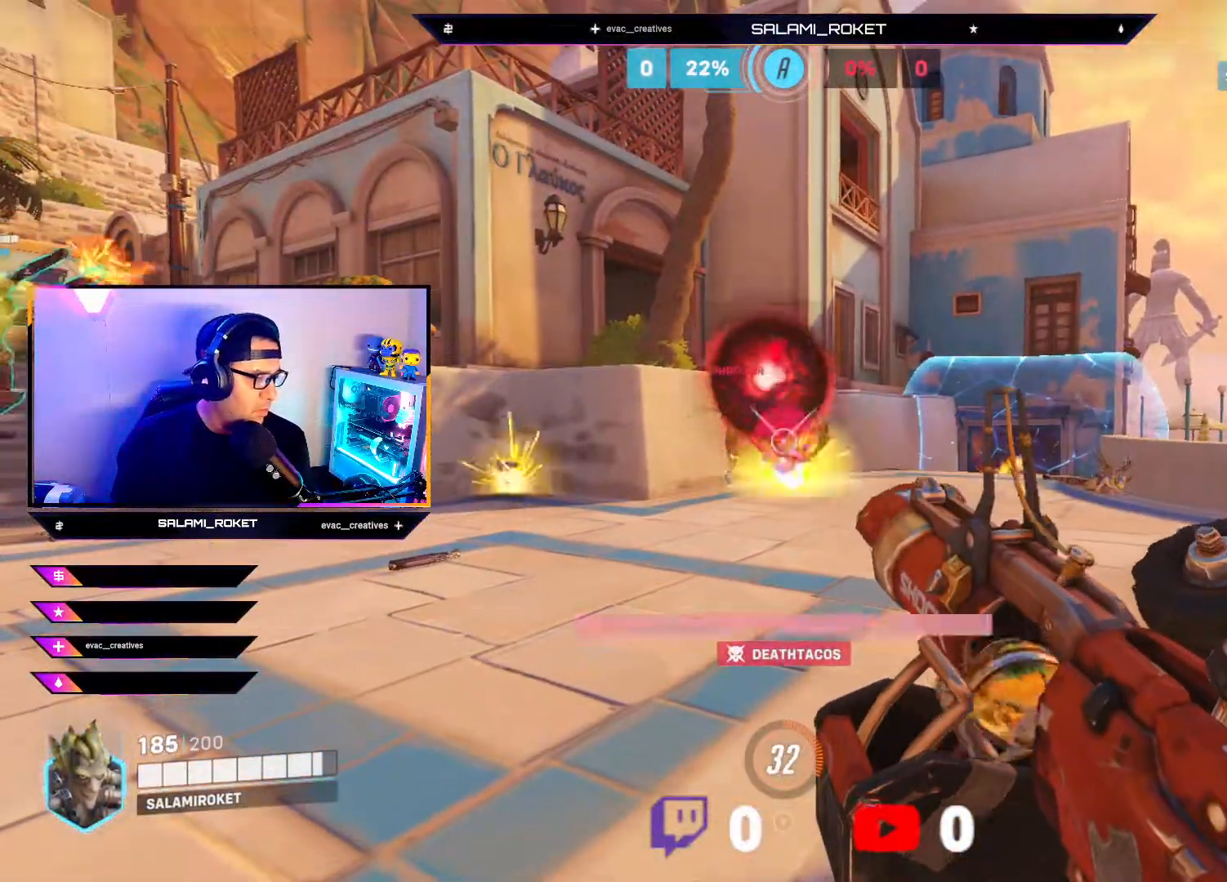
{"buttons": [], "left_stick": "down-right", "right_stick": "center", "events": [[133, "left_stick", "center"], [133, "right_stick", "up-left"], [250, "left_stick", "down-right"], [317, "right_stick", "center"], [467, "R2", "up"]]}
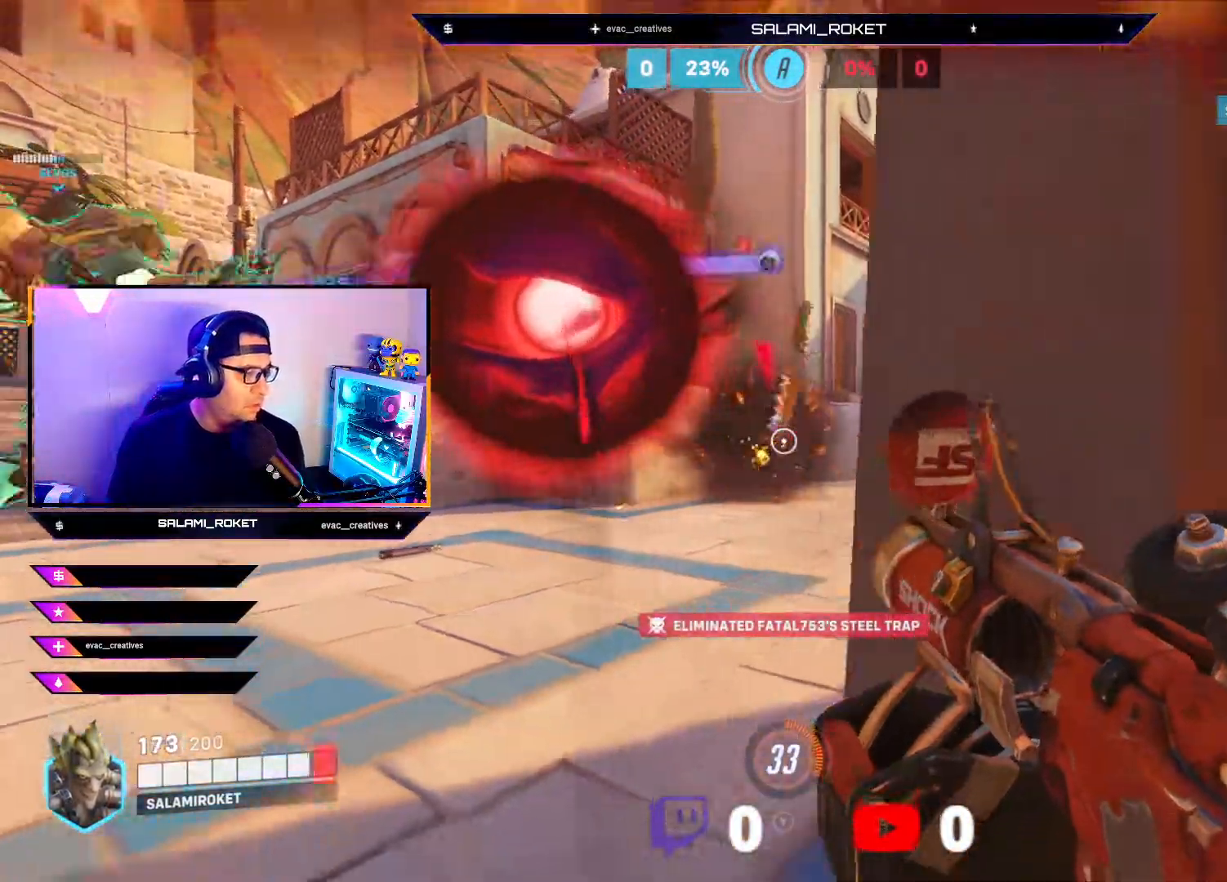
{"buttons": [], "left_stick": "down-right", "right_stick": "down-right", "events": [[83, "X", "down"], [183, "X", "up"], [333, "right_stick", "down-right"]]}
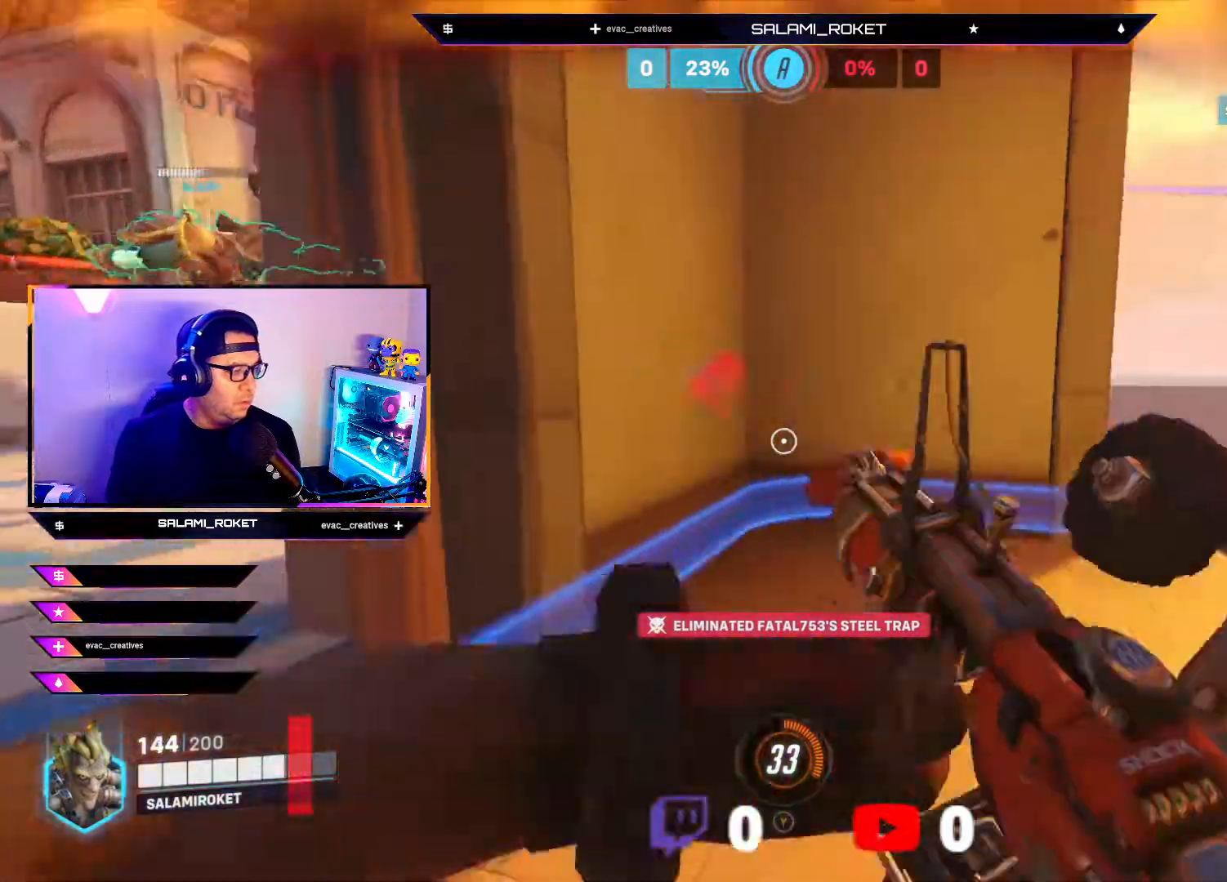
{"buttons": [], "left_stick": "right", "right_stick": "center", "events": [[133, "right_stick", "center"], [250, "B", "down"], [350, "left_stick", "right"], [367, "B", "up"], [417, "B", "down"], [483, "B", "up"]]}
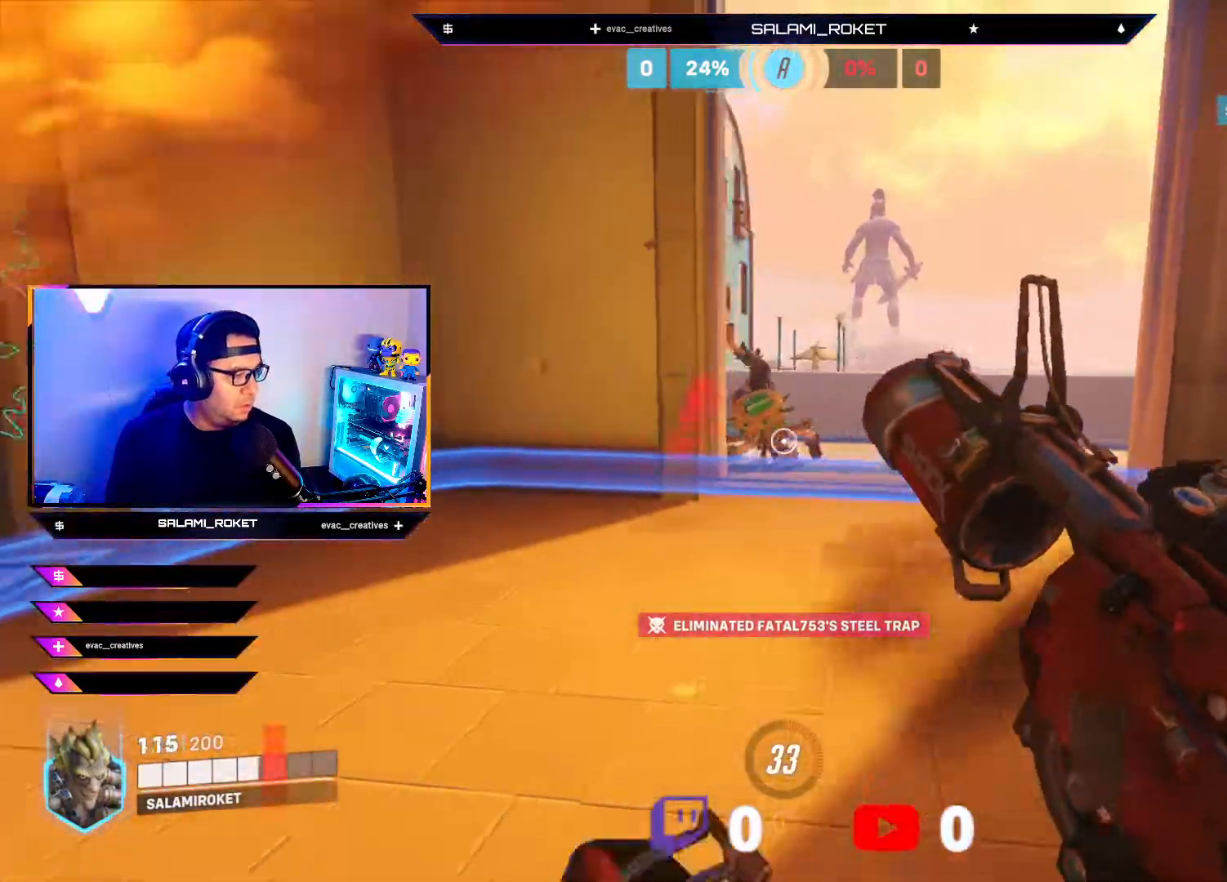
{"buttons": [], "left_stick": "up-right", "right_stick": "right", "events": [[133, "right_stick", "right"], [150, "left_stick", "up-right"]]}
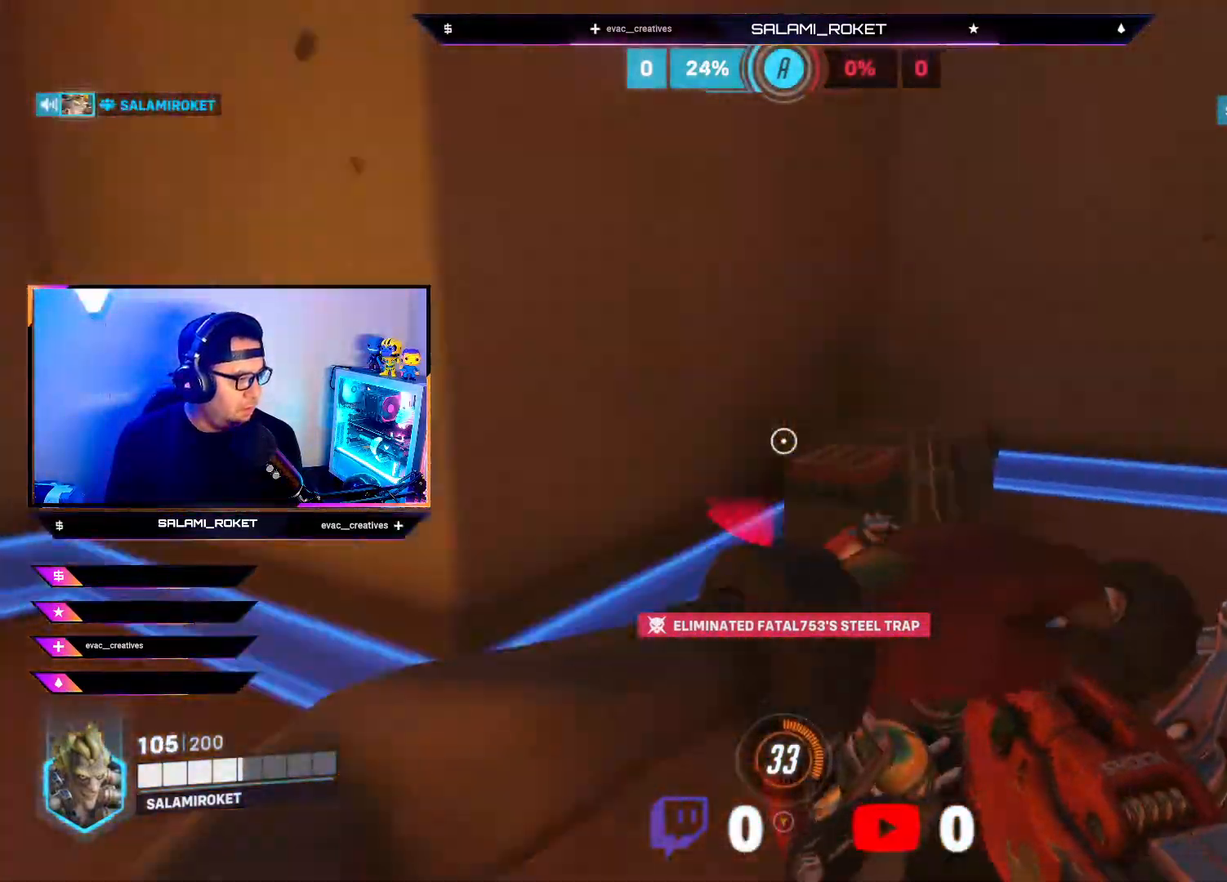
{"buttons": [], "left_stick": "up-right", "right_stick": "right", "events": []}
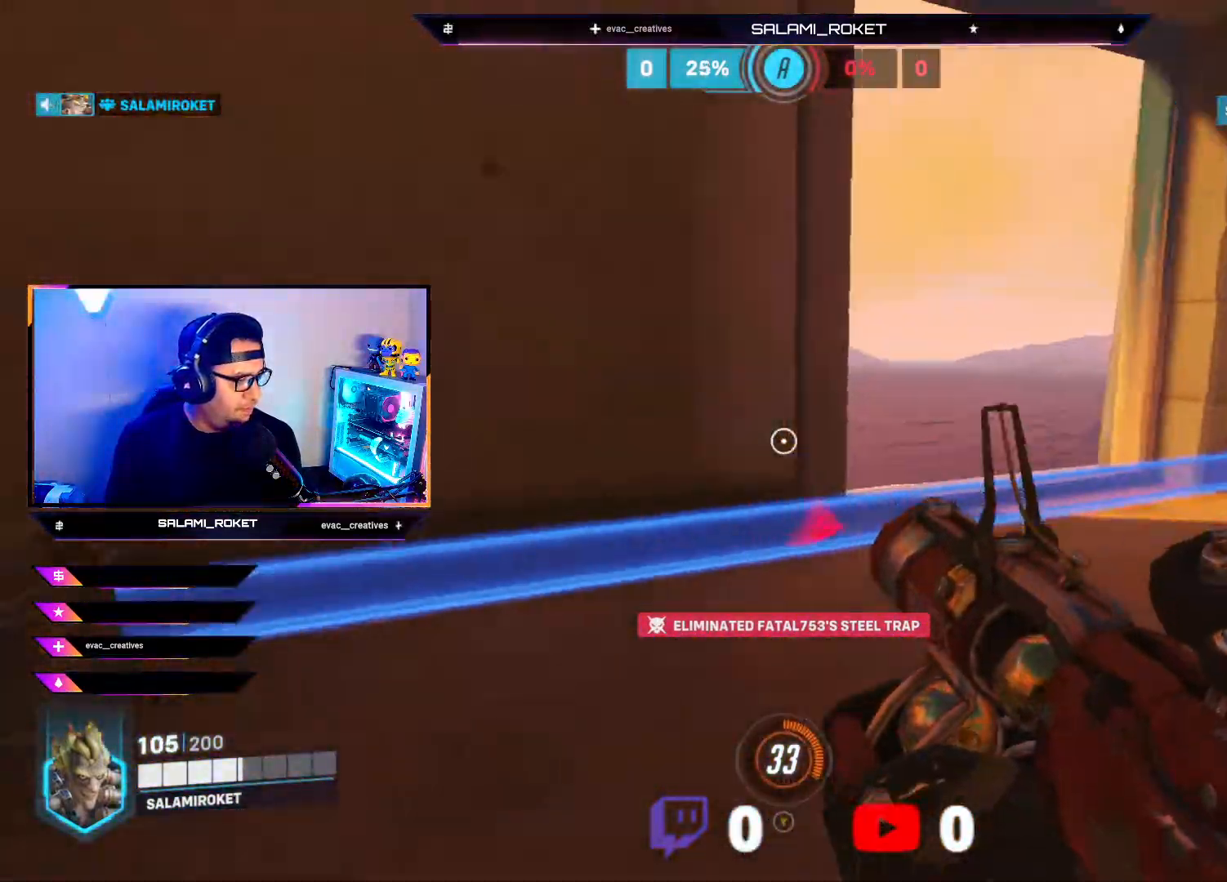
{"buttons": [], "left_stick": "up", "right_stick": "center", "events": [[133, "right_stick", "center"], [200, "left_stick", "up"], [267, "B", "down"], [350, "B", "up"], [433, "B", "down"], [500, "B", "up"]]}
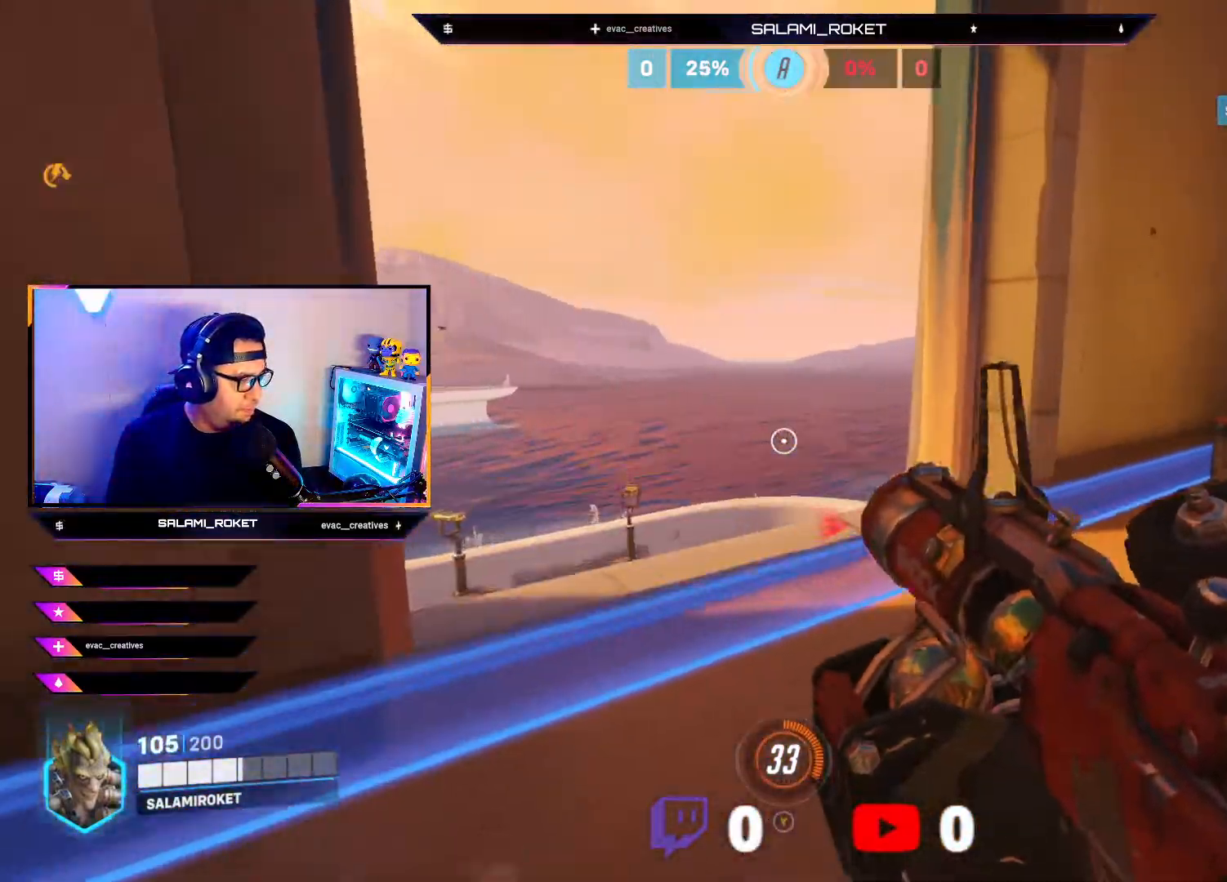
{"buttons": [], "left_stick": "up", "right_stick": "left", "events": [[150, "right_stick", "down-left"], [383, "right_stick", "left"]]}
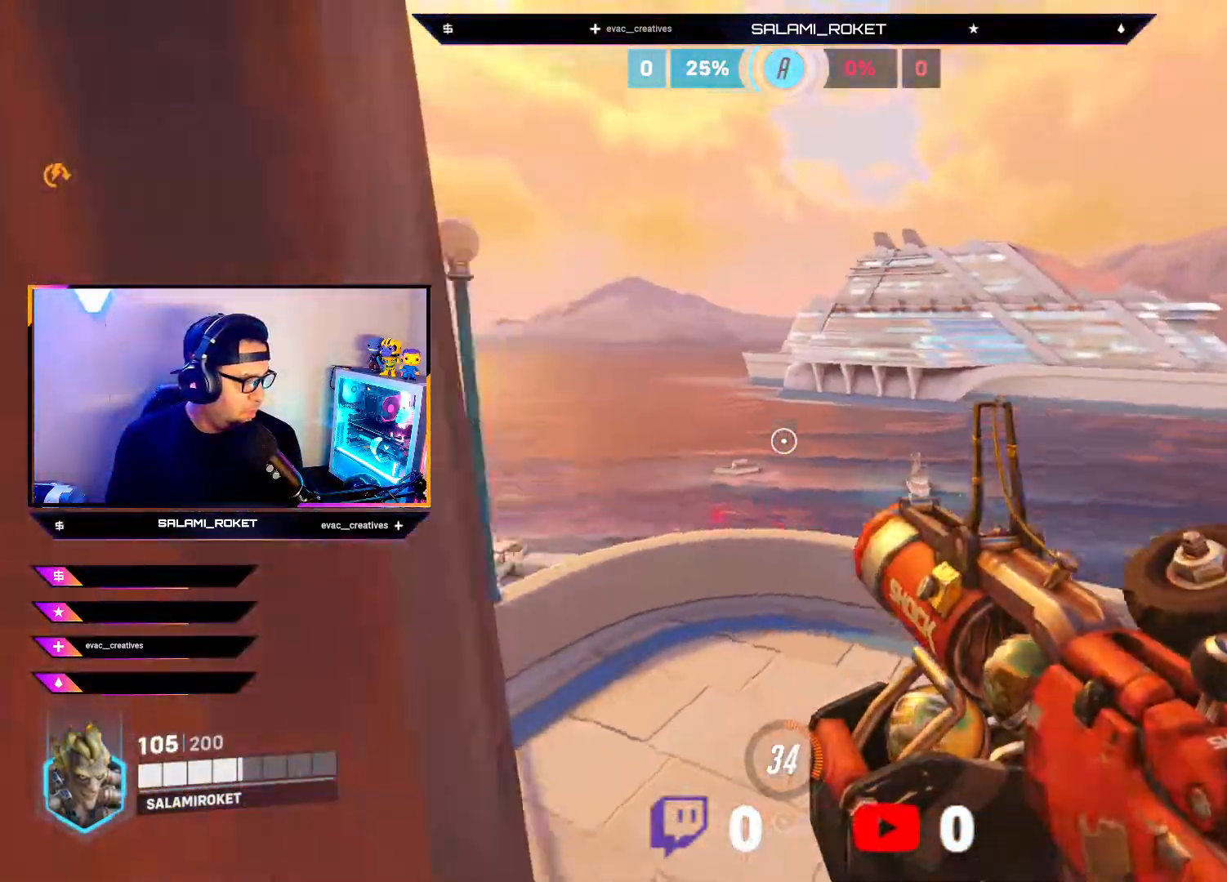
{"buttons": [], "left_stick": "up-left", "right_stick": "left", "events": [[183, "right_stick", "center"], [200, "left_stick", "up-left"], [300, "A", "down"], [367, "A", "up"], [483, "right_stick", "left"]]}
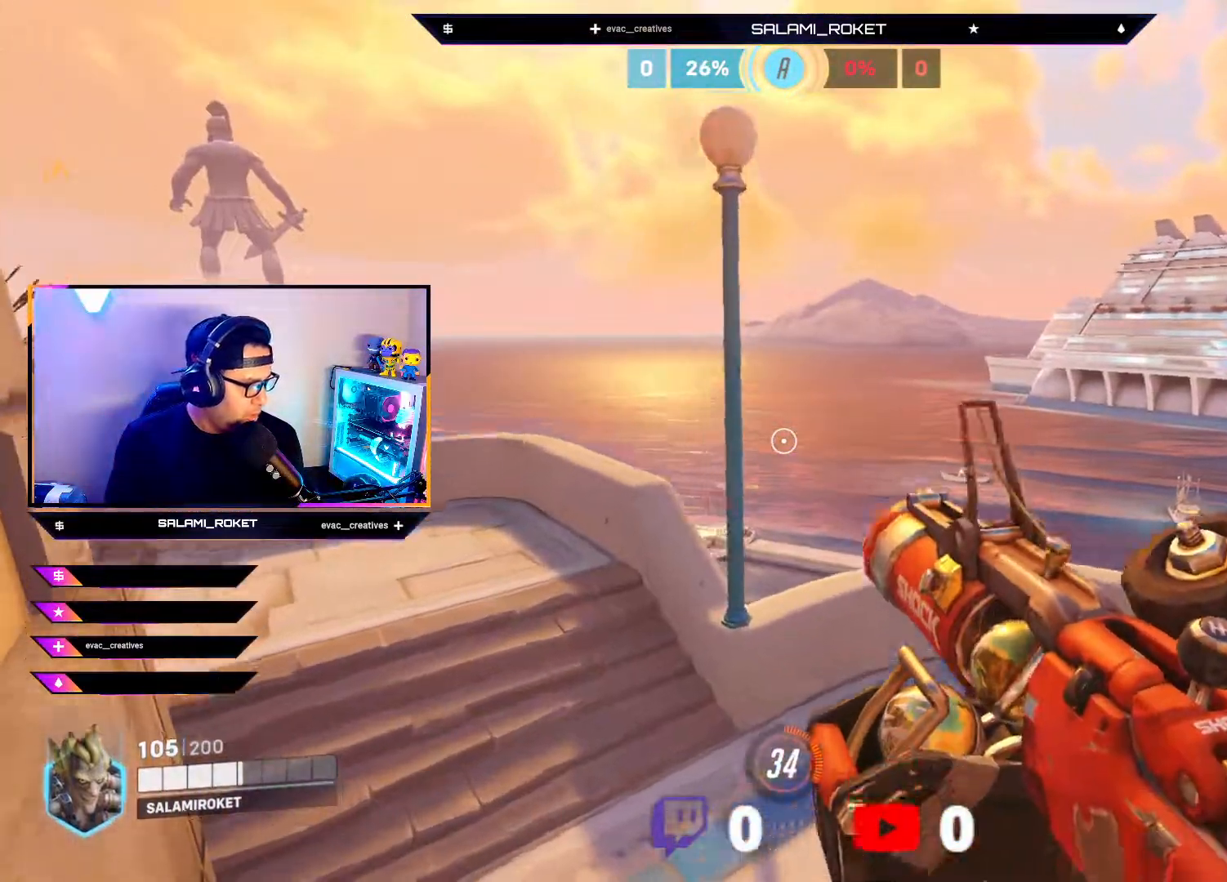
{"buttons": [], "left_stick": "up-right", "right_stick": "center", "events": [[150, "left_stick", "up"], [333, "right_stick", "center"], [367, "left_stick", "up-right"]]}
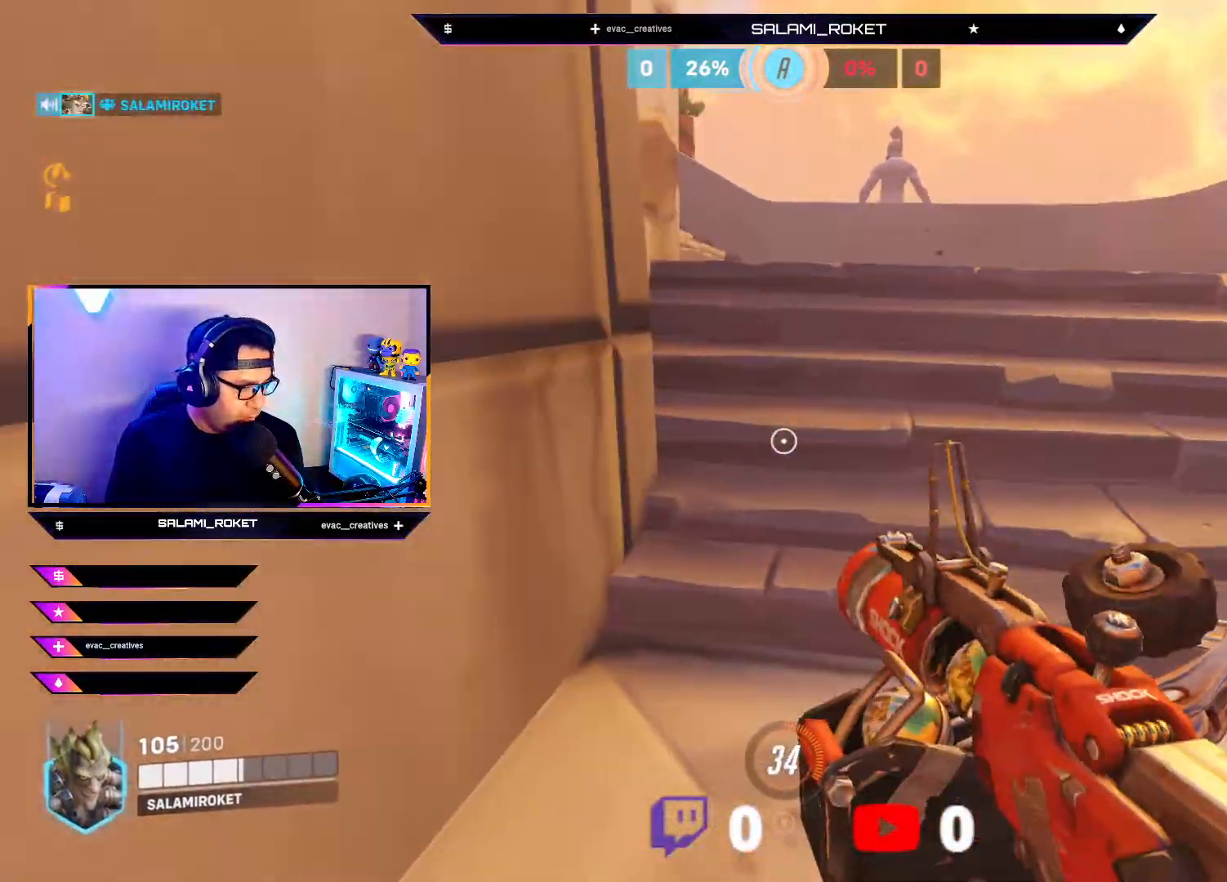
{"buttons": [], "left_stick": "up", "right_stick": "center", "events": [[83, "right_stick", "up-left"], [233, "right_stick", "center"], [467, "left_stick", "up"]]}
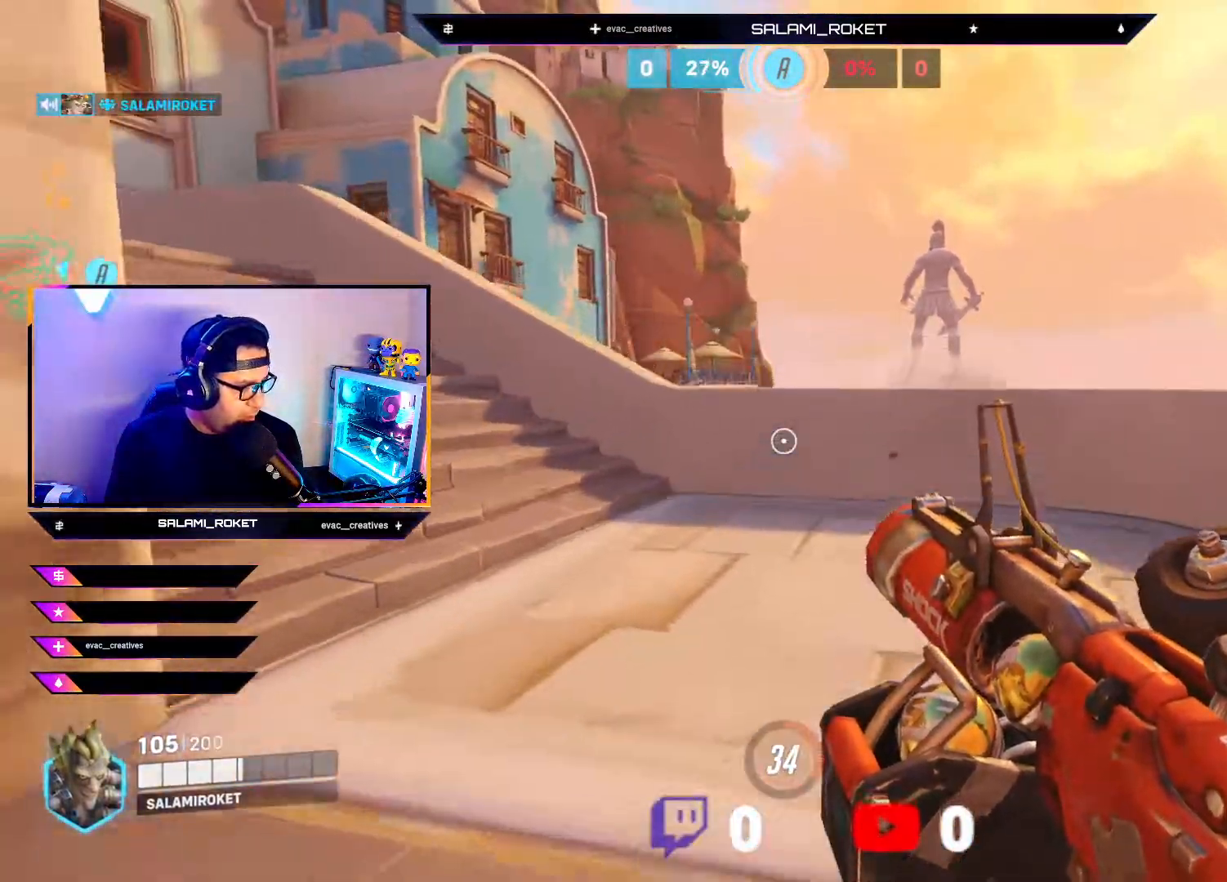
{"buttons": [], "left_stick": "up", "right_stick": "left", "events": [[17, "left_stick", "up-left"], [67, "right_stick", "up-right"], [117, "right_stick", "center"], [333, "right_stick", "left"], [483, "left_stick", "up"]]}
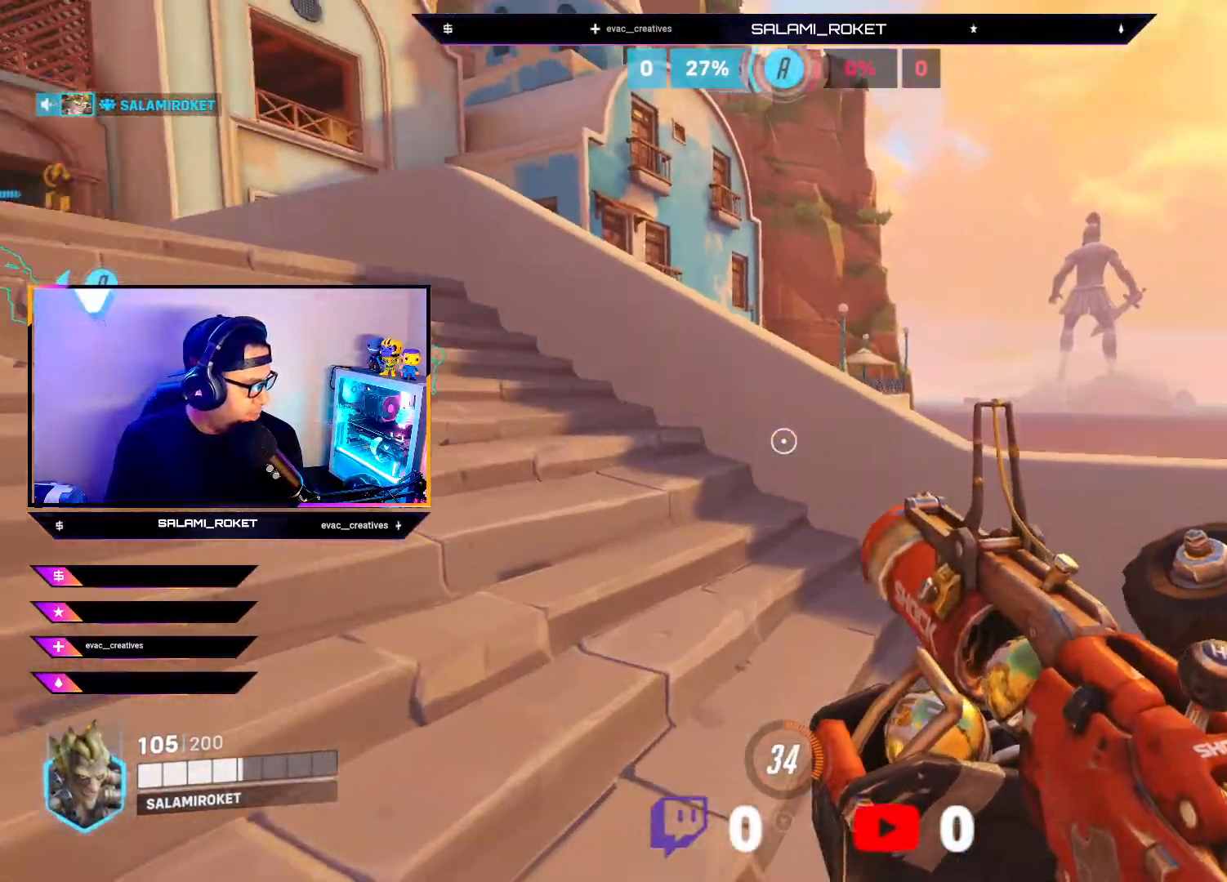
{"buttons": ["B"], "left_stick": "up", "right_stick": "center", "events": [[217, "right_stick", "center"], [317, "B", "down"], [400, "B", "up"], [467, "B", "down"]]}
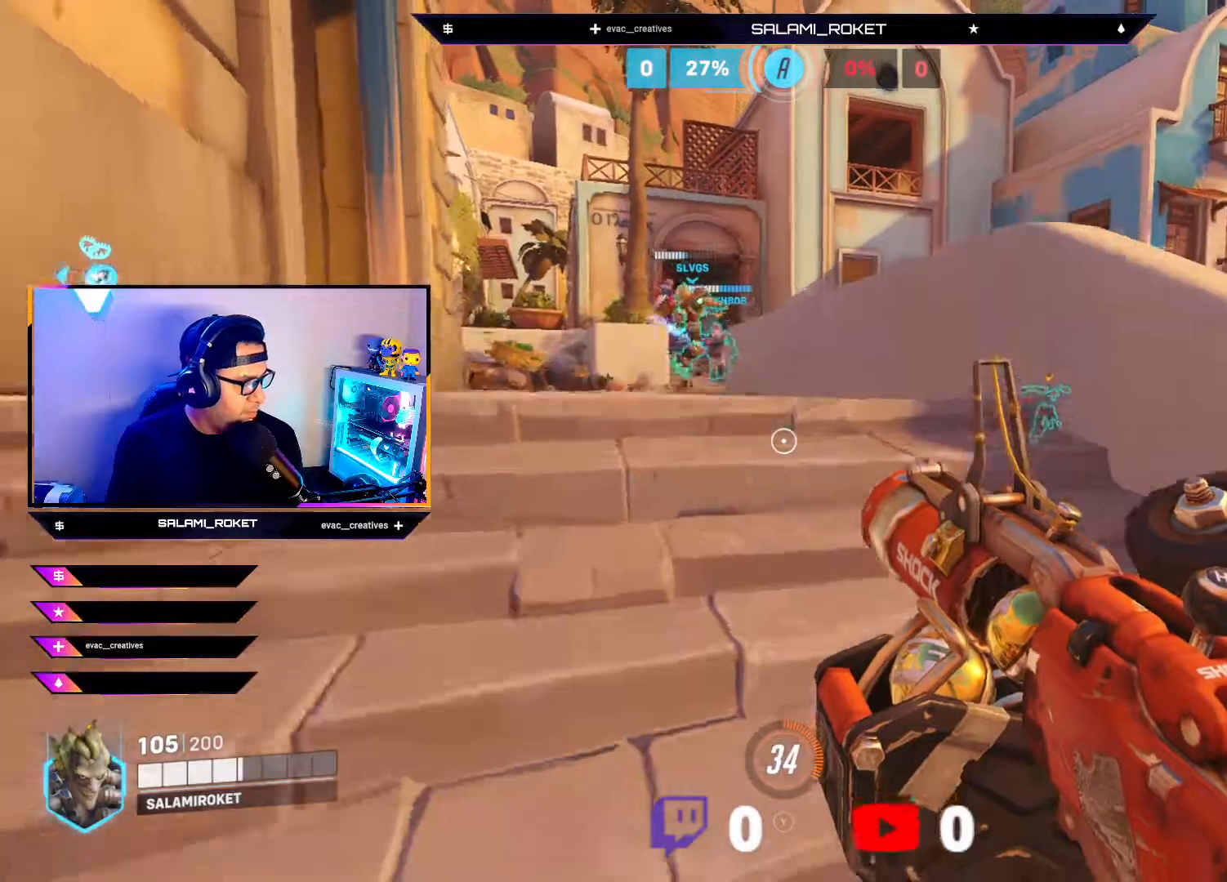
{"buttons": [], "left_stick": "up", "right_stick": "center", "events": [[33, "B", "up"], [200, "right_stick", "left"], [417, "right_stick", "center"]]}
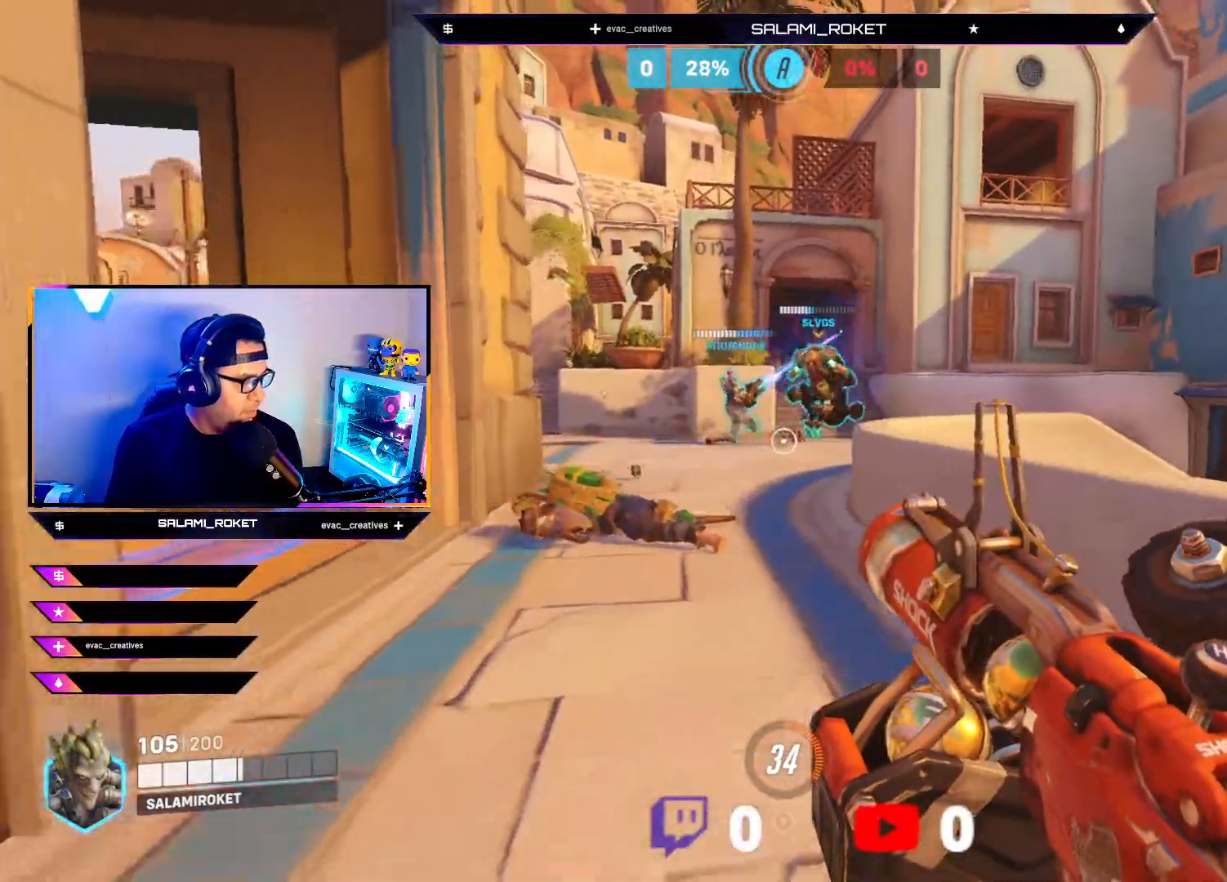
{"buttons": ["R2"], "left_stick": "up-left", "right_stick": "center", "events": [[83, "right_stick", "up"], [167, "R2", "down"], [250, "right_stick", "up-right"], [367, "left_stick", "up-left"], [400, "right_stick", "center"]]}
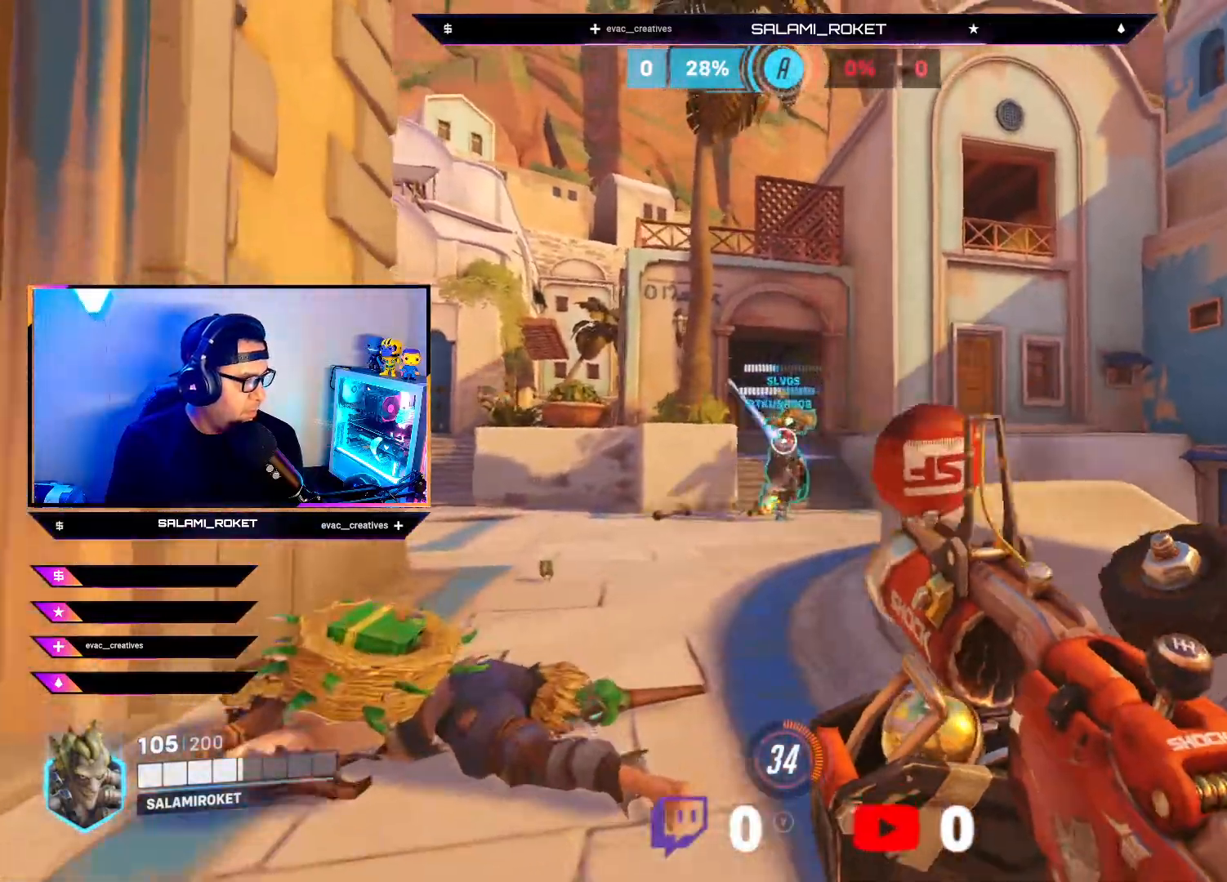
{"buttons": [], "left_stick": "up-left", "right_stick": "center", "events": [[133, "right_stick", "down-right"], [150, "left_stick", "center"], [367, "left_stick", "left"], [417, "R2", "up"], [467, "right_stick", "center"], [483, "left_stick", "up-left"]]}
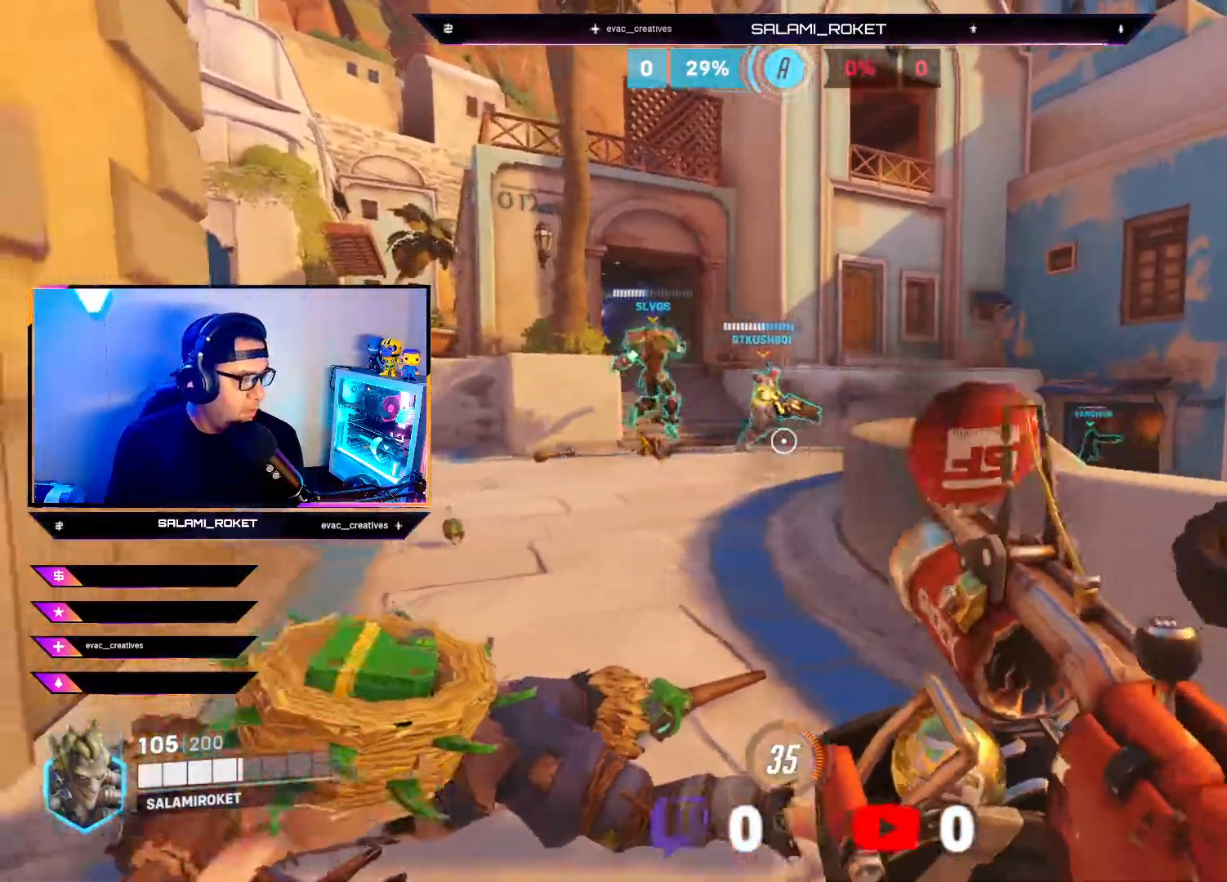
{"buttons": [], "left_stick": "down-left", "right_stick": "center", "events": [[150, "left_stick", "center"], [150, "right_stick", "left"], [200, "left_stick", "down-left"], [417, "right_stick", "center"]]}
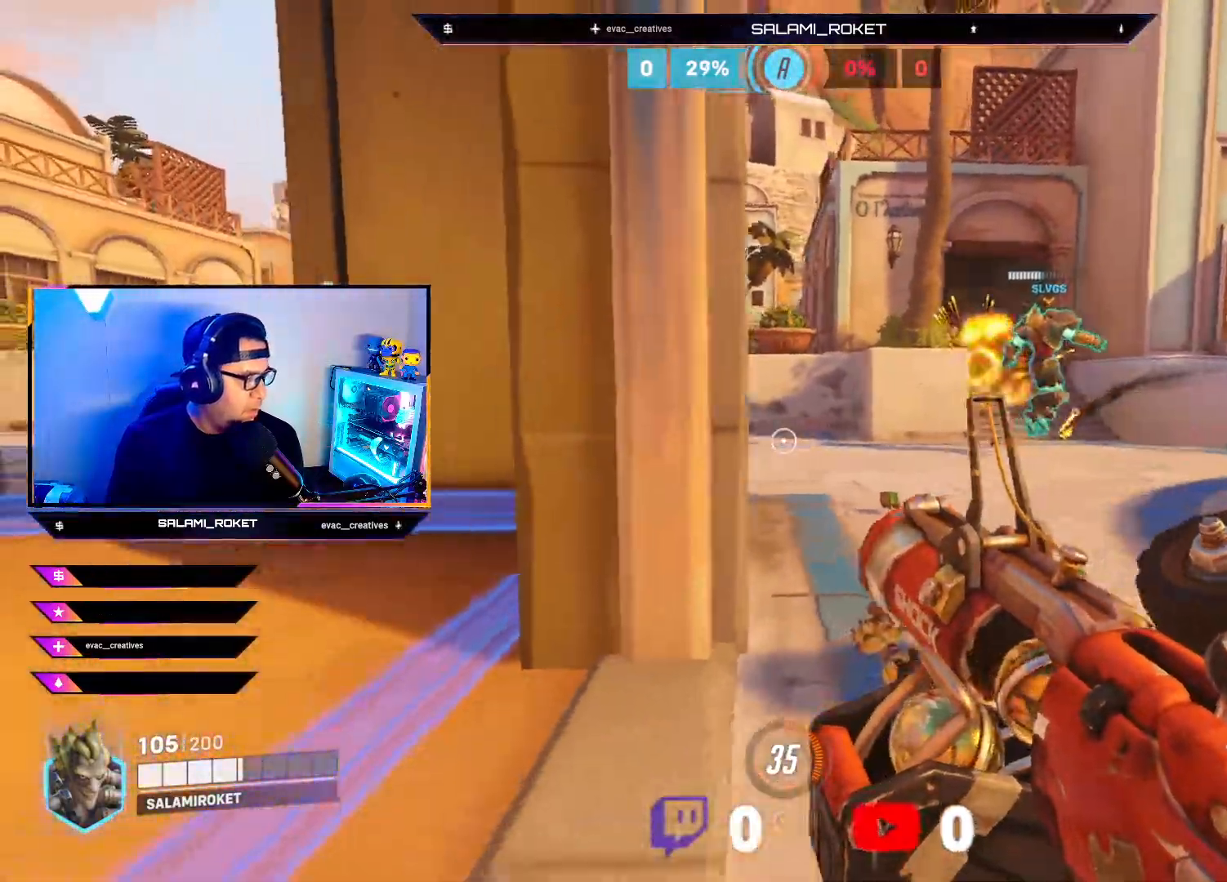
{"buttons": [], "left_stick": "up", "right_stick": "left", "events": [[17, "X", "down"], [100, "X", "up"], [183, "left_stick", "up-left"], [233, "right_stick", "left"], [417, "left_stick", "up"]]}
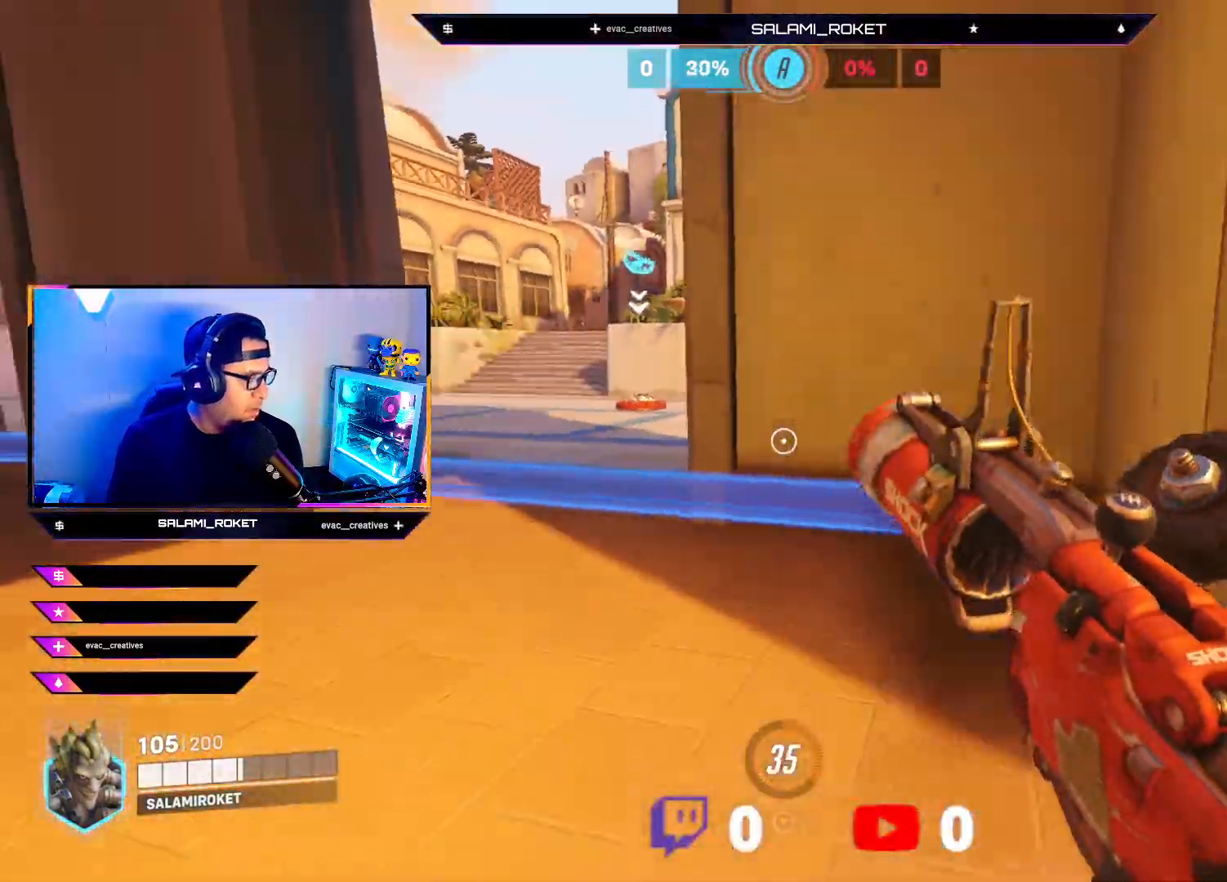
{"buttons": [], "left_stick": "right", "right_stick": "center", "events": [[50, "right_stick", "center"], [83, "left_stick", "center"], [183, "right_stick", "right"], [200, "left_stick", "down-right"], [367, "left_stick", "right"], [483, "right_stick", "center"]]}
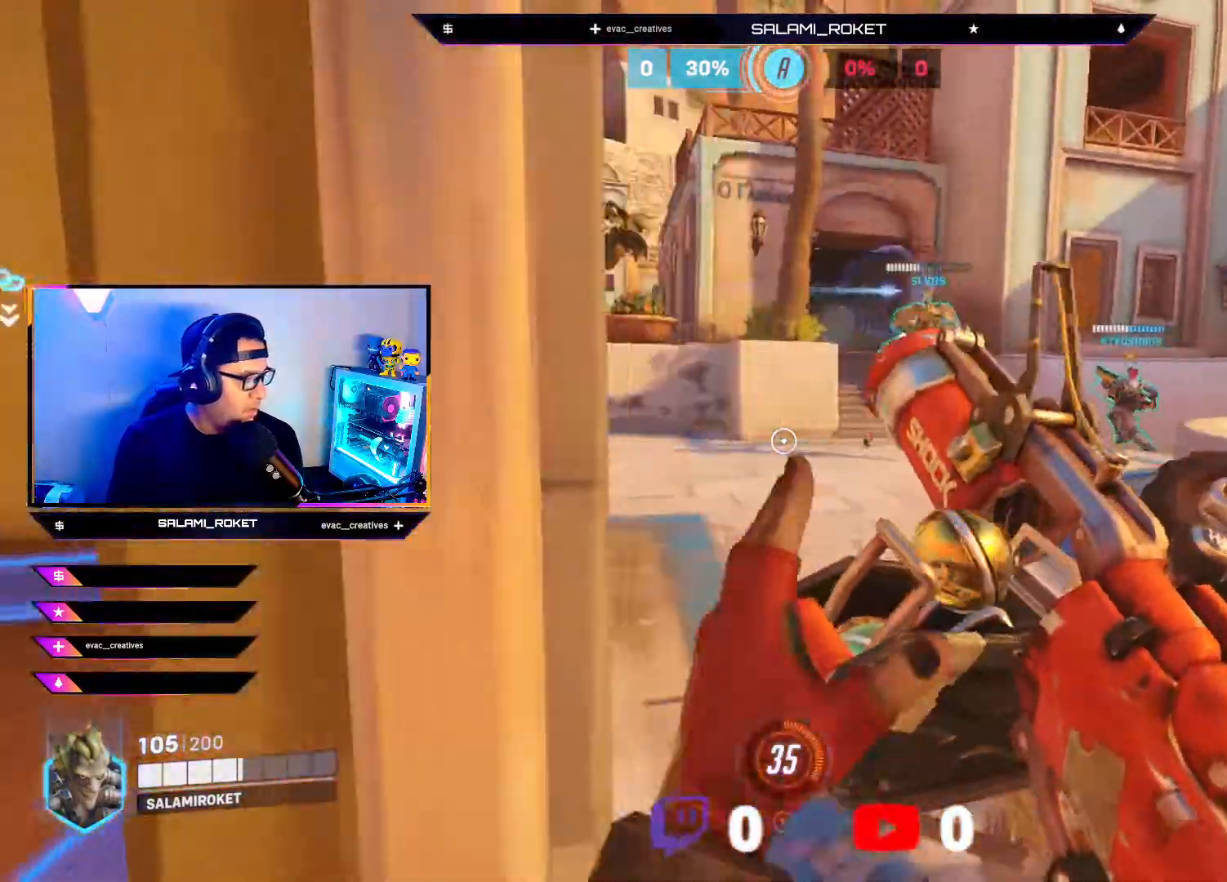
{"buttons": [], "left_stick": "up-right", "right_stick": "center", "events": [[67, "left_stick", "up-right"], [133, "B", "down"], [200, "B", "up"], [250, "B", "down"], [333, "B", "up"]]}
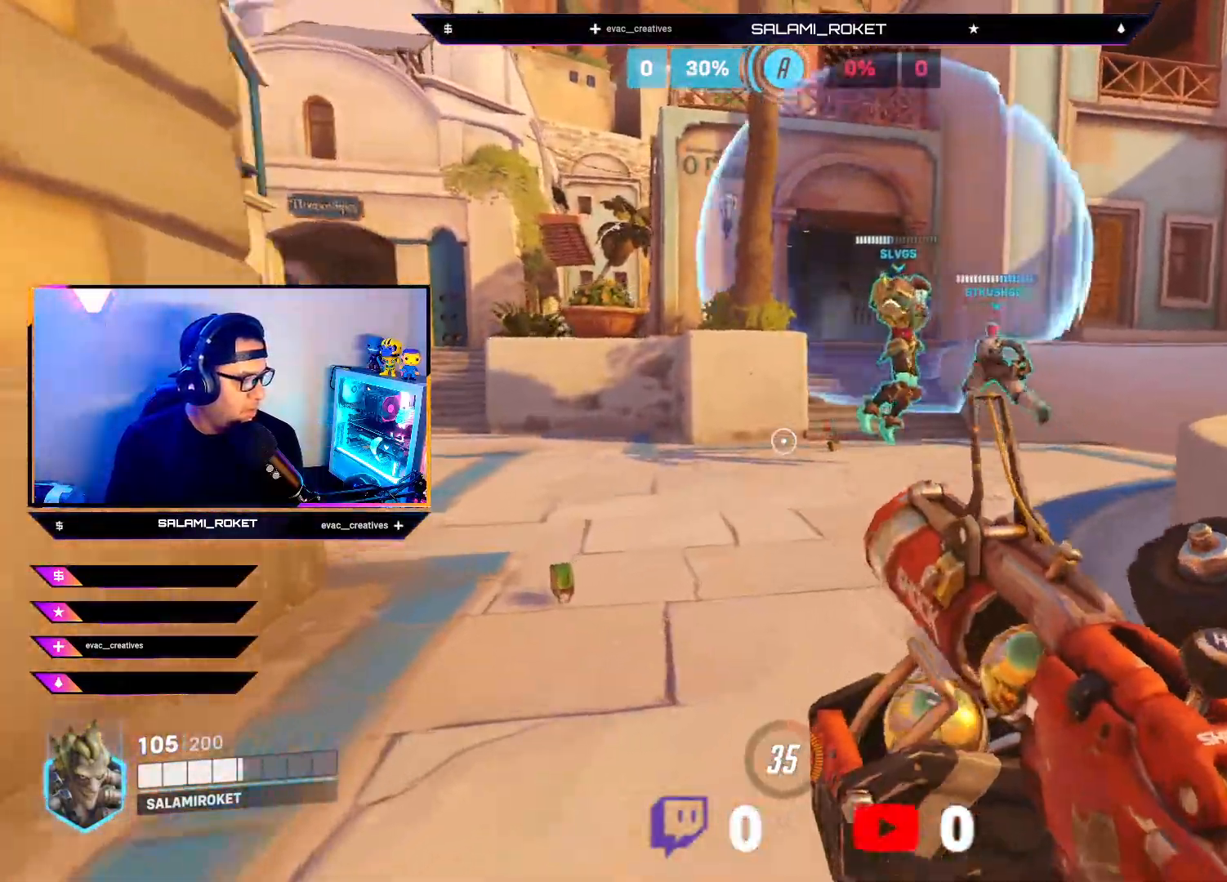
{"buttons": [], "left_stick": "up-left", "right_stick": "center", "events": [[50, "right_stick", "right"], [283, "left_stick", "up-left"], [433, "right_stick", "center"]]}
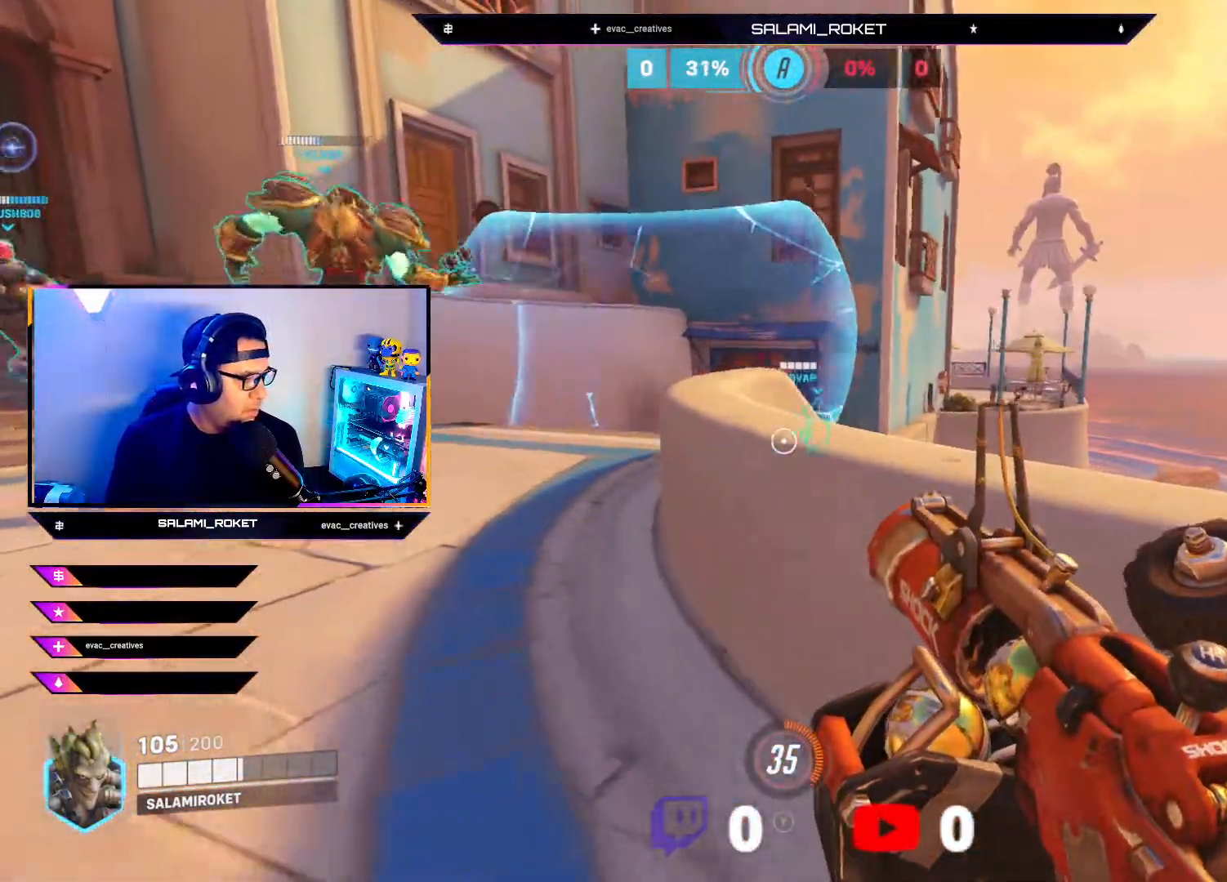
{"buttons": ["R2"], "left_stick": "center", "right_stick": "down", "events": [[117, "right_stick", "up"], [383, "R2", "down"], [383, "right_stick", "center"], [467, "left_stick", "center"], [483, "right_stick", "down"]]}
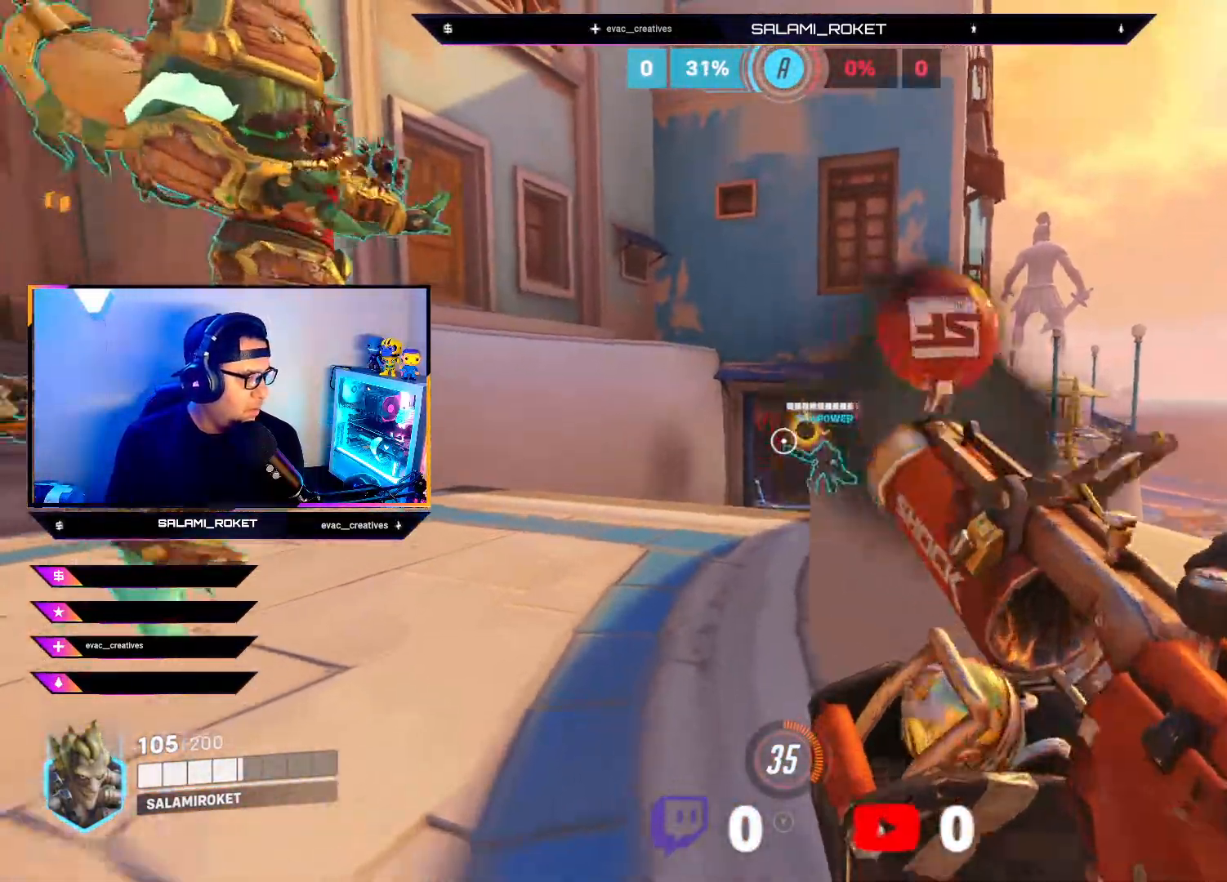
{"buttons": ["R2"], "left_stick": "up", "right_stick": "center", "events": [[133, "left_stick", "up"], [233, "right_stick", "center"]]}
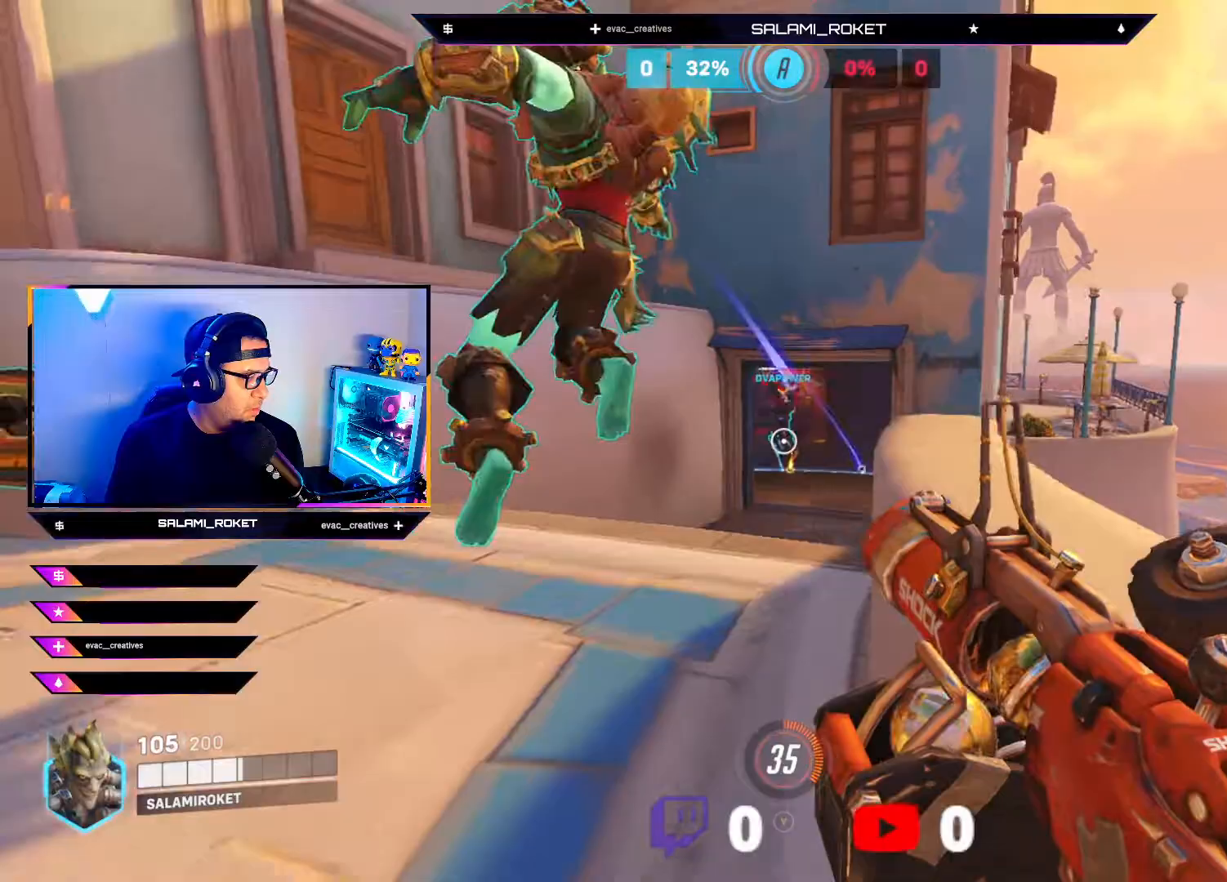
{"buttons": ["R2"], "left_stick": "up", "right_stick": "center", "events": []}
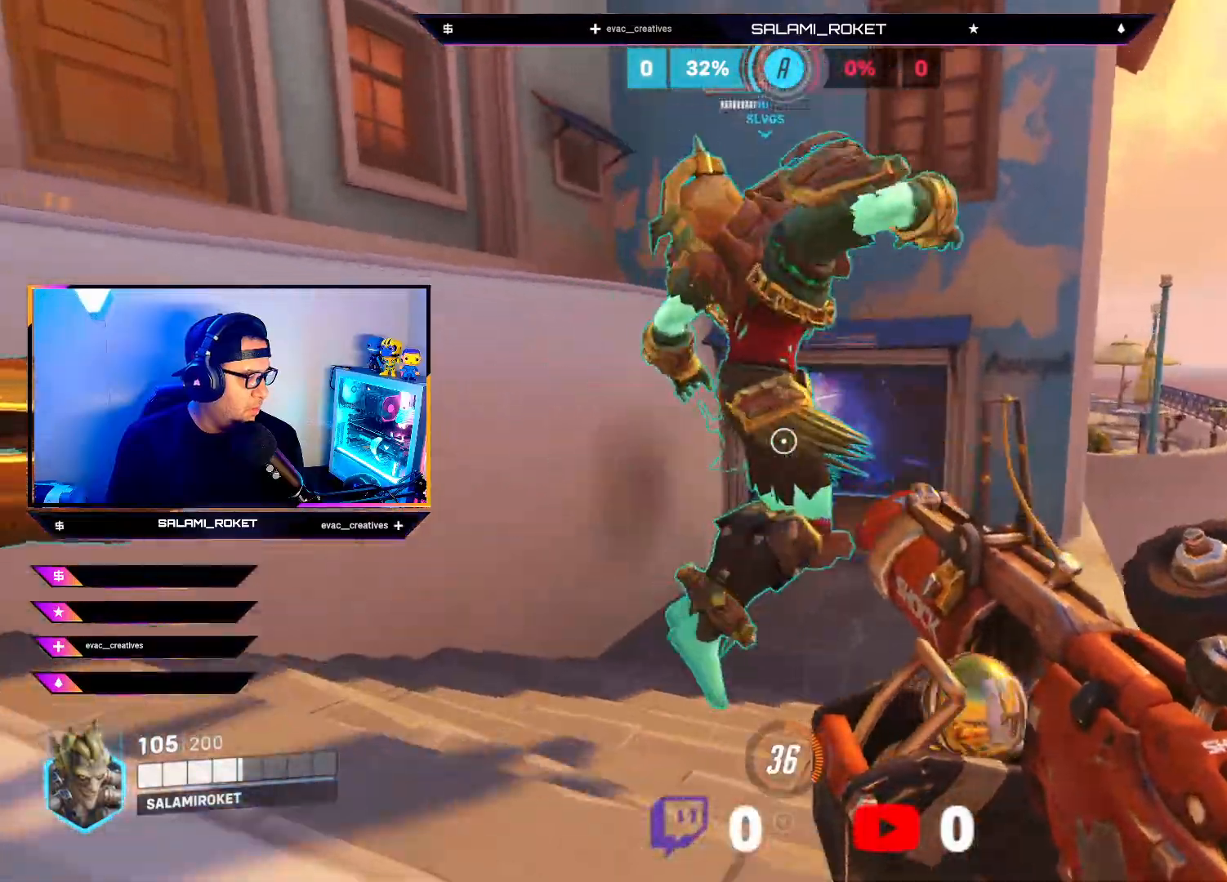
{"buttons": [], "left_stick": "up", "right_stick": "center", "events": [[483, "R2", "up"]]}
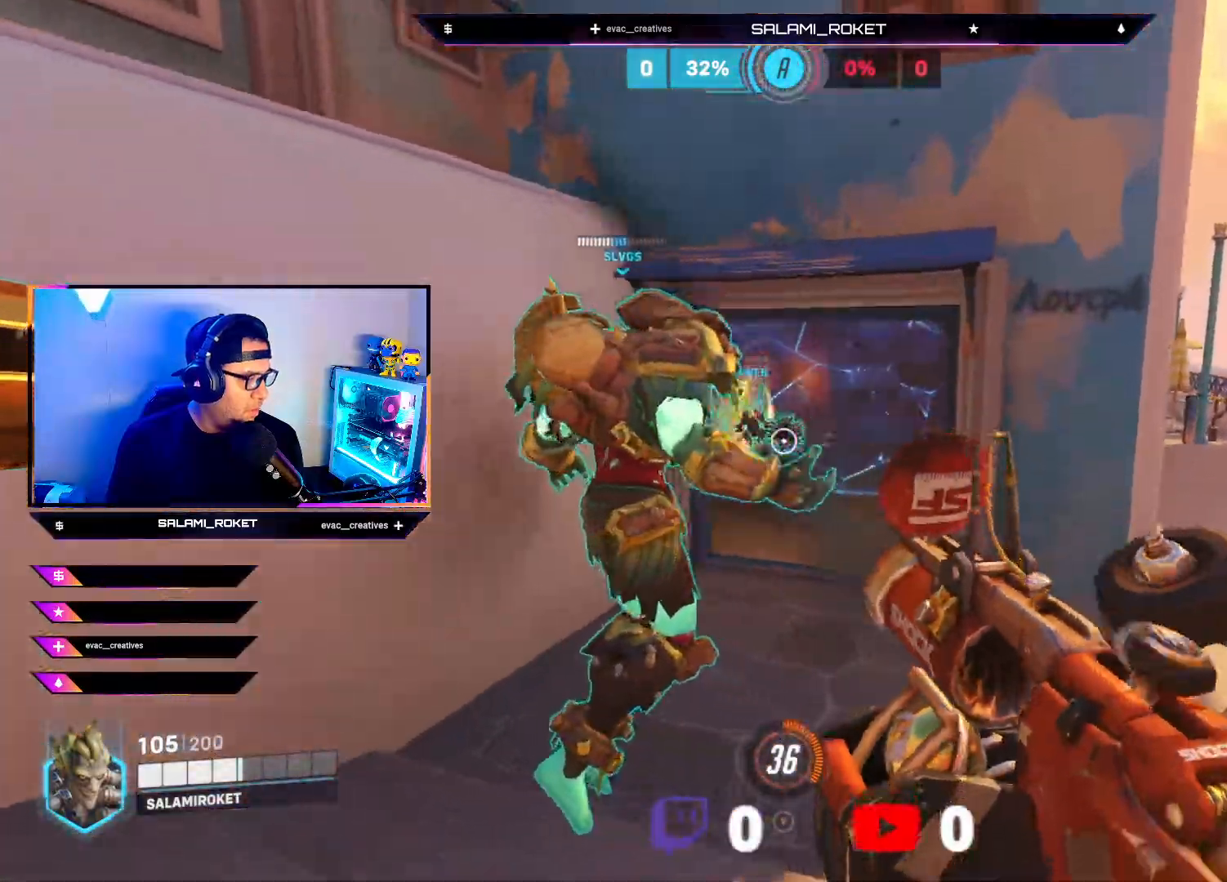
{"buttons": ["R2"], "left_stick": "up", "right_stick": "center", "events": [[50, "A", "down"], [133, "A", "up"], [350, "right_stick", "left"], [367, "R2", "down"], [500, "right_stick", "center"]]}
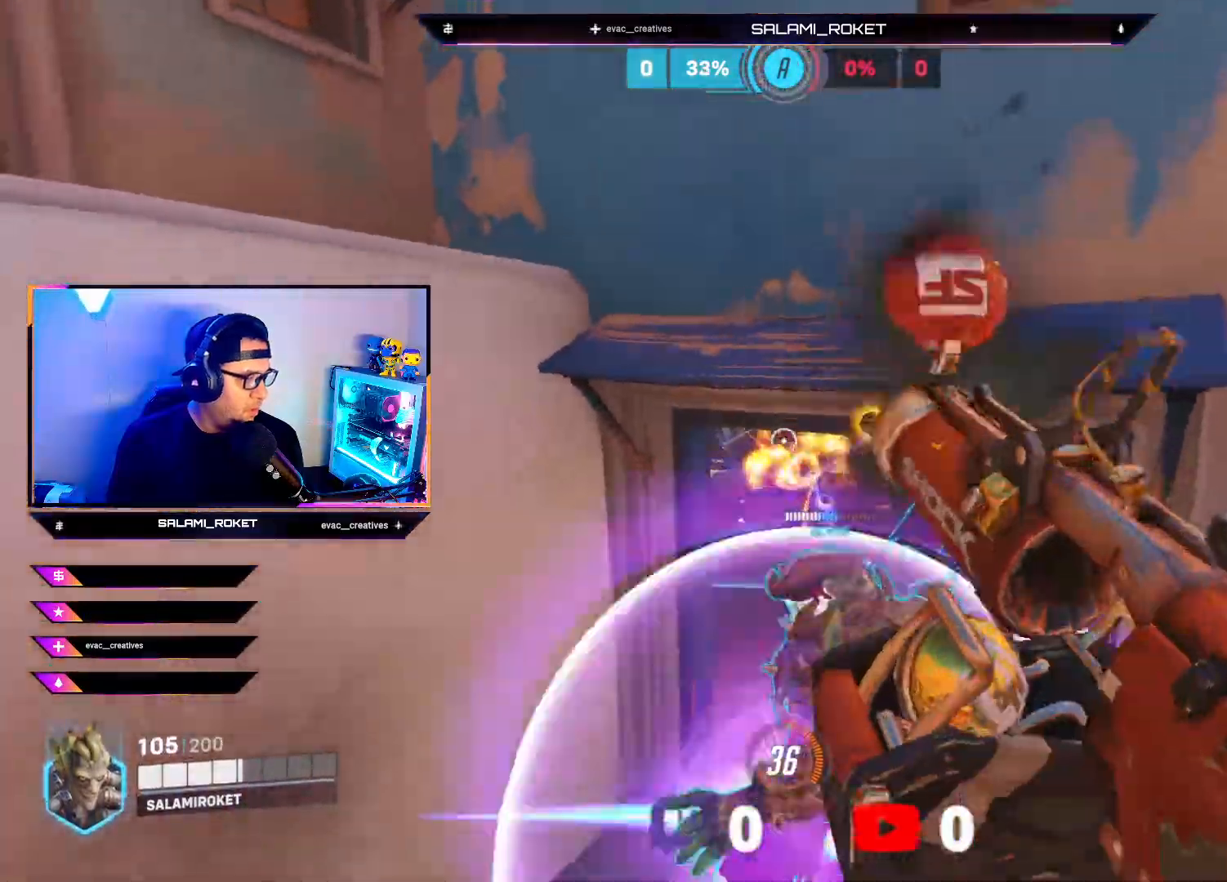
{"buttons": ["R2"], "left_stick": "up", "right_stick": "center", "events": [[267, "right_stick", "left"], [400, "right_stick", "center"]]}